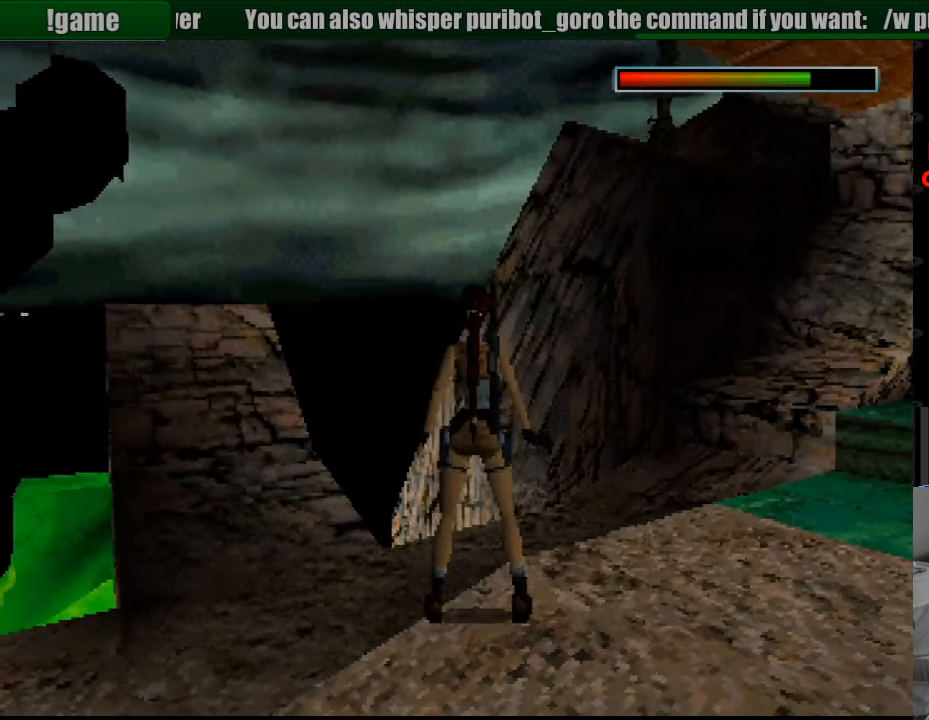
Gameplay with a controller (PlayStation layout); each line is a JSON object with the inputs held at the frame after it. "events" lists button and stick changes between this image and that frame as [ms after this image, input, new state], when the widget could be followed in between. Not read: L3 R3.
{"buttons": ["DPAD_LEFT"], "events": [[50, "DPAD_LEFT", "down"]]}
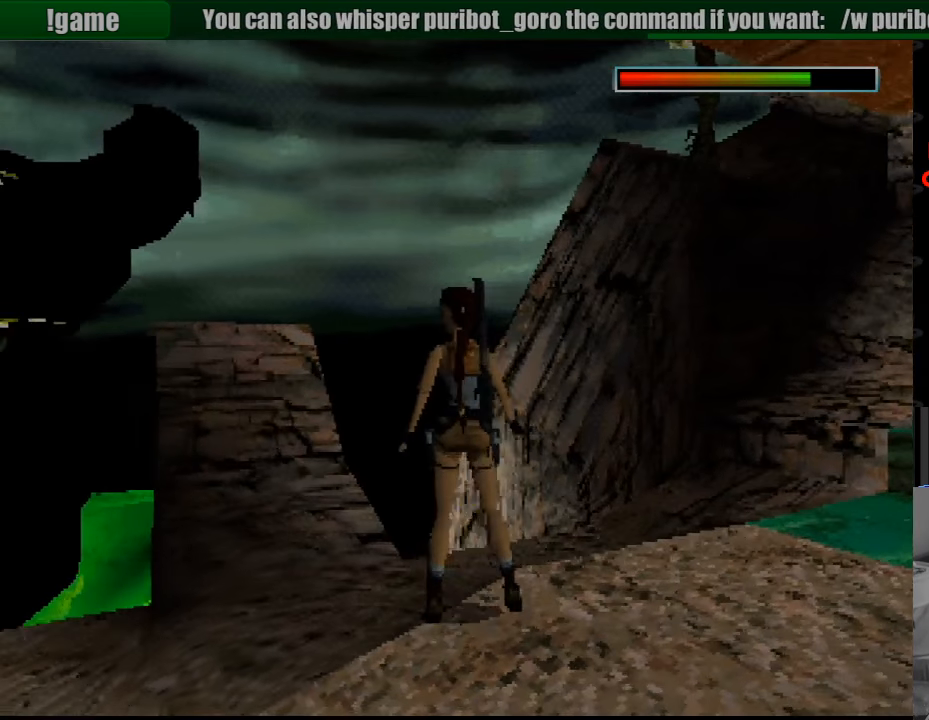
{"buttons": ["DPAD_UP"], "events": [[133, "DPAD_LEFT", "up"], [416, "DPAD_UP", "down"]]}
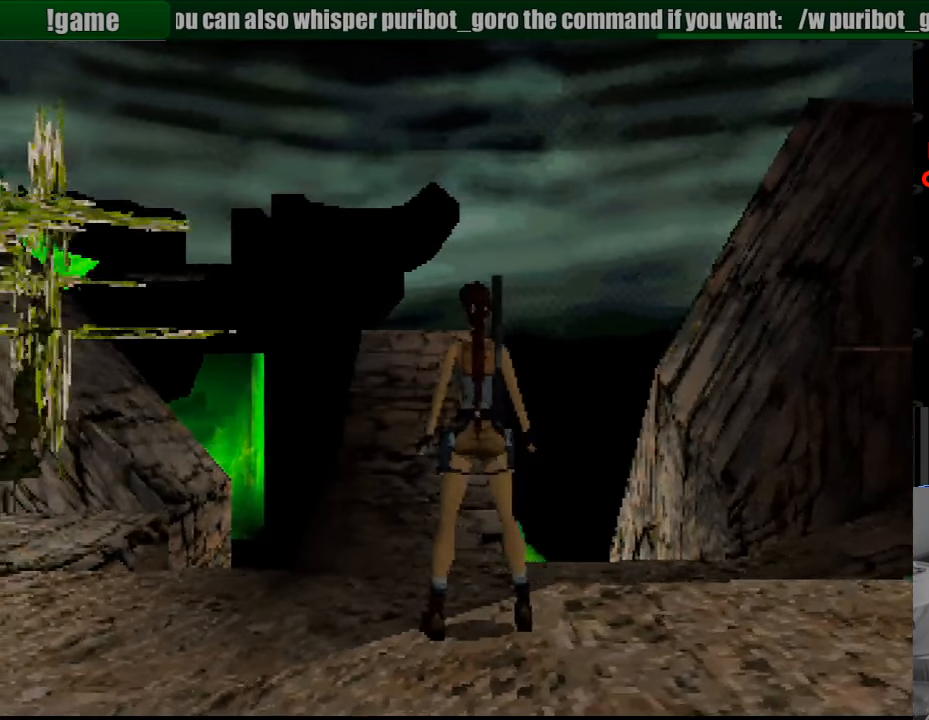
{"buttons": ["DPAD_UP"], "events": []}
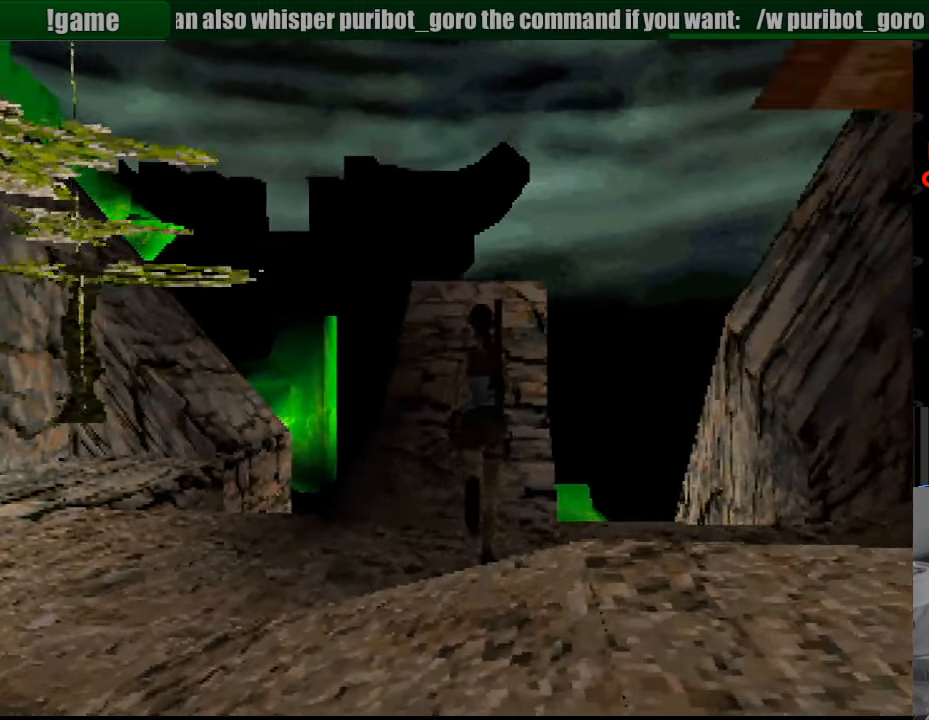
{"buttons": ["DPAD_UP", "DPAD_RIGHT"], "events": [[483, "DPAD_RIGHT", "down"]]}
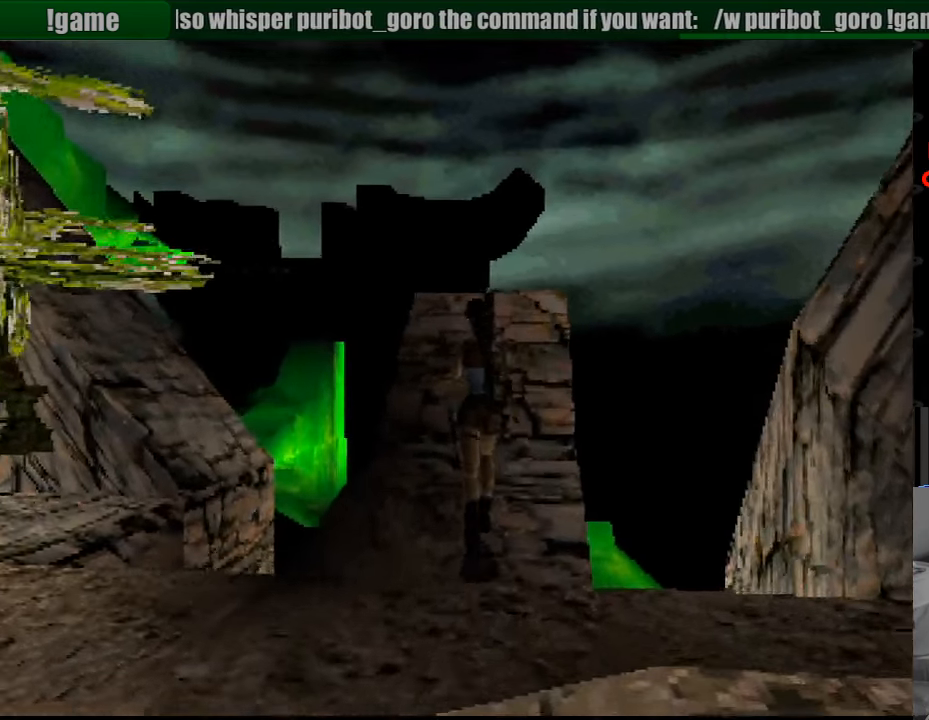
{"buttons": ["DPAD_UP"], "events": [[166, "DPAD_RIGHT", "up"]]}
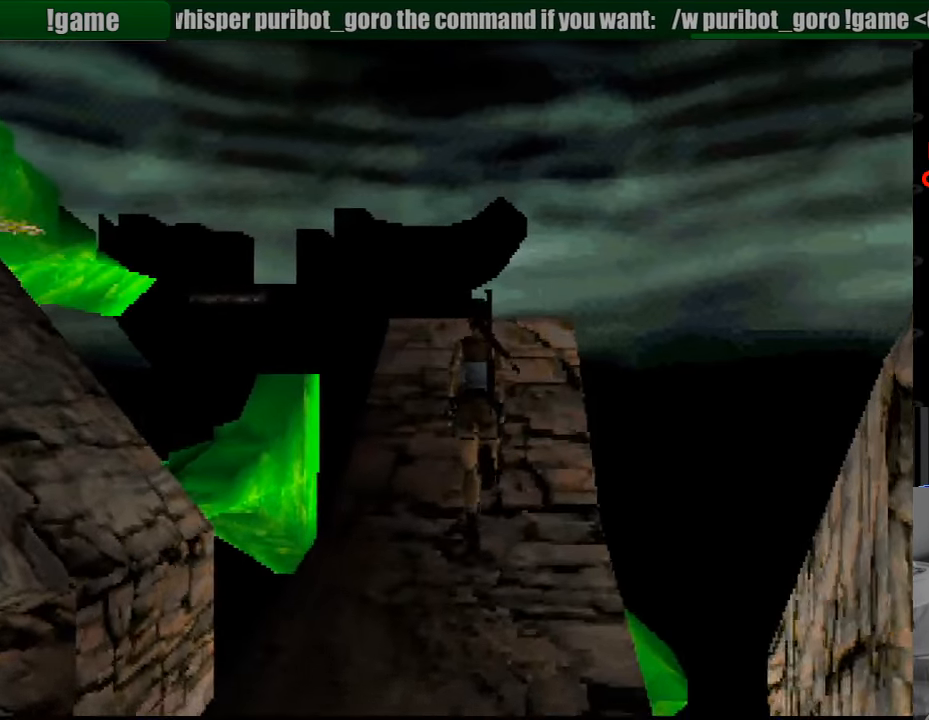
{"buttons": ["DPAD_UP"], "events": []}
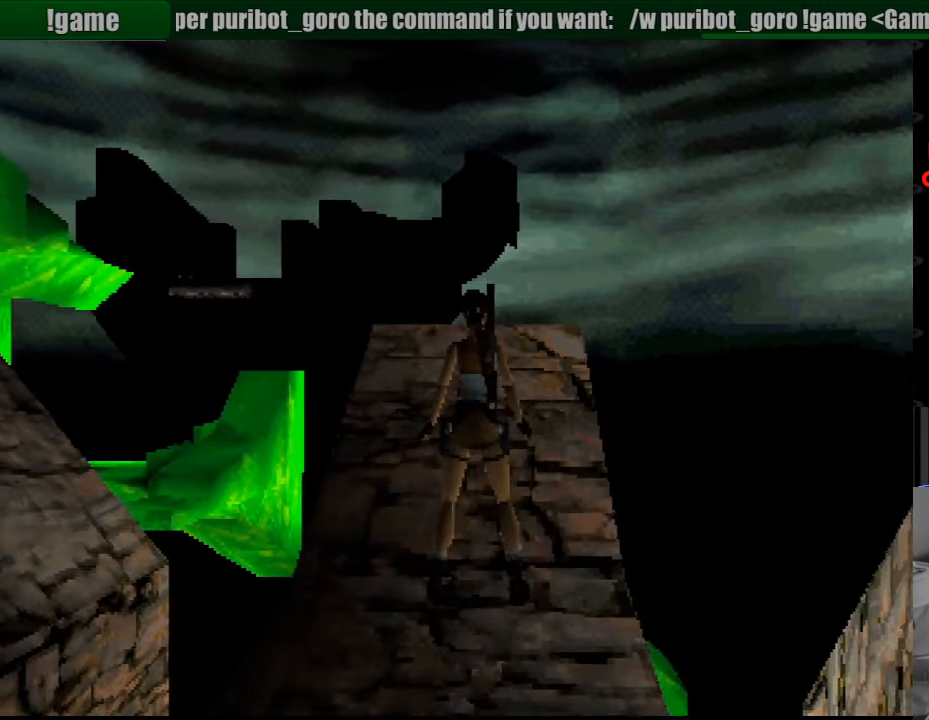
{"buttons": ["DPAD_UP"], "events": []}
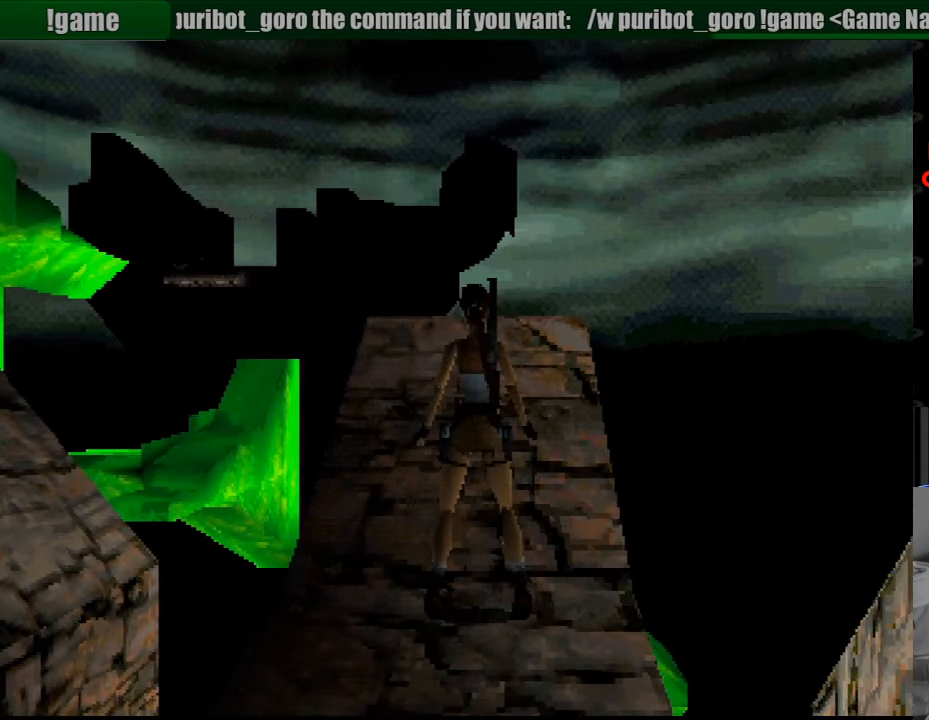
{"buttons": ["DPAD_UP"], "events": []}
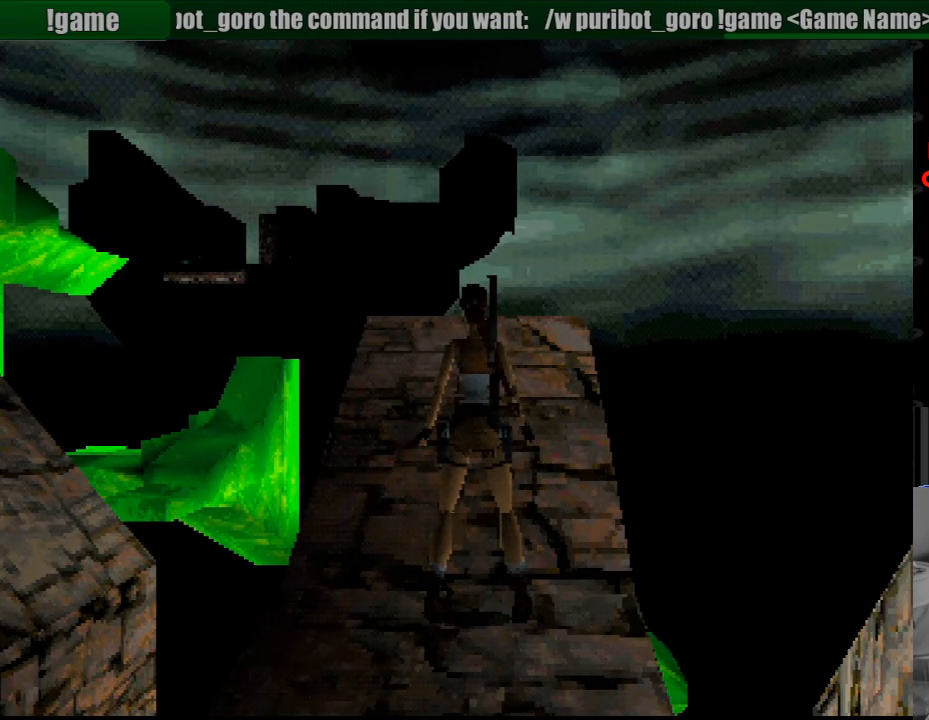
{"buttons": ["CROSS", "DPAD_UP"], "events": [[383, "CROSS", "down"]]}
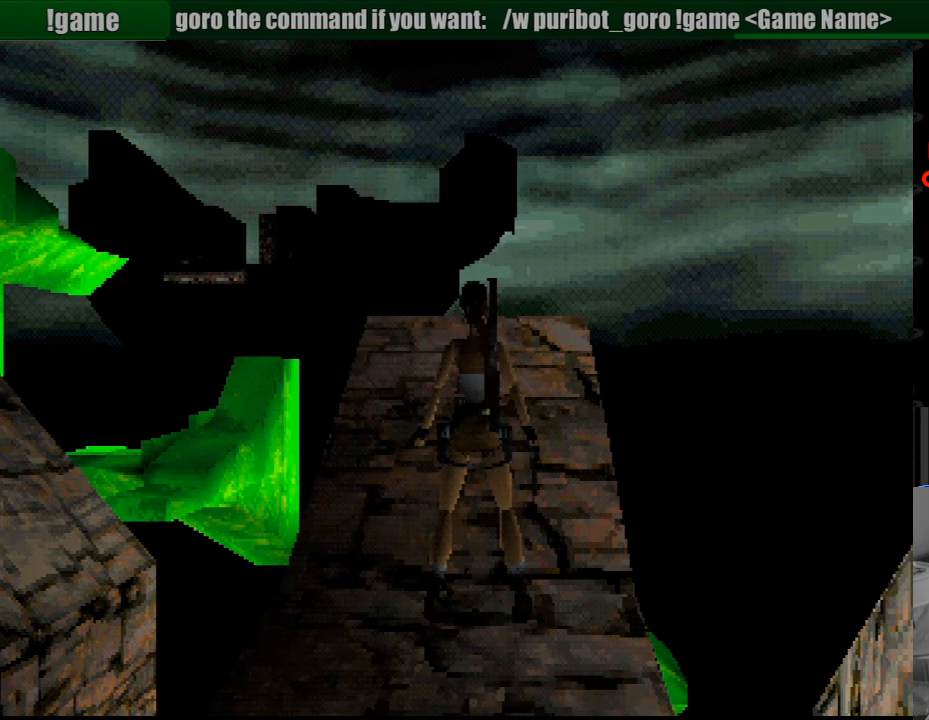
{"buttons": ["DPAD_UP"], "events": [[83, "CROSS", "up"], [450, "START", "down"], [467, "START", "up"]]}
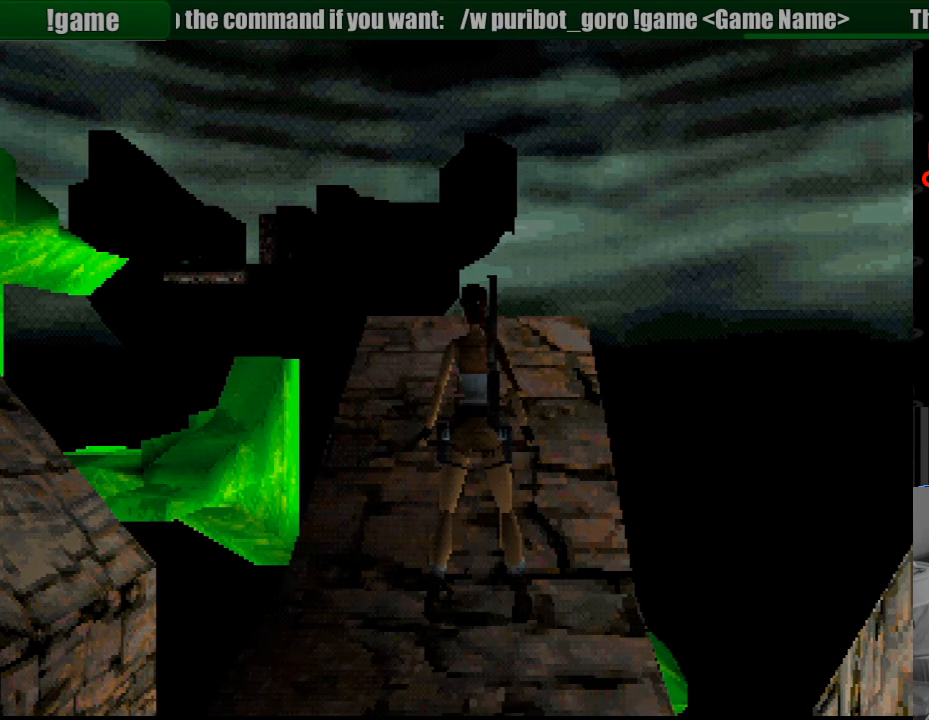
{"buttons": ["DPAD_UP"], "events": [[17, "CIRCLE", "down"], [117, "CIRCLE", "up"]]}
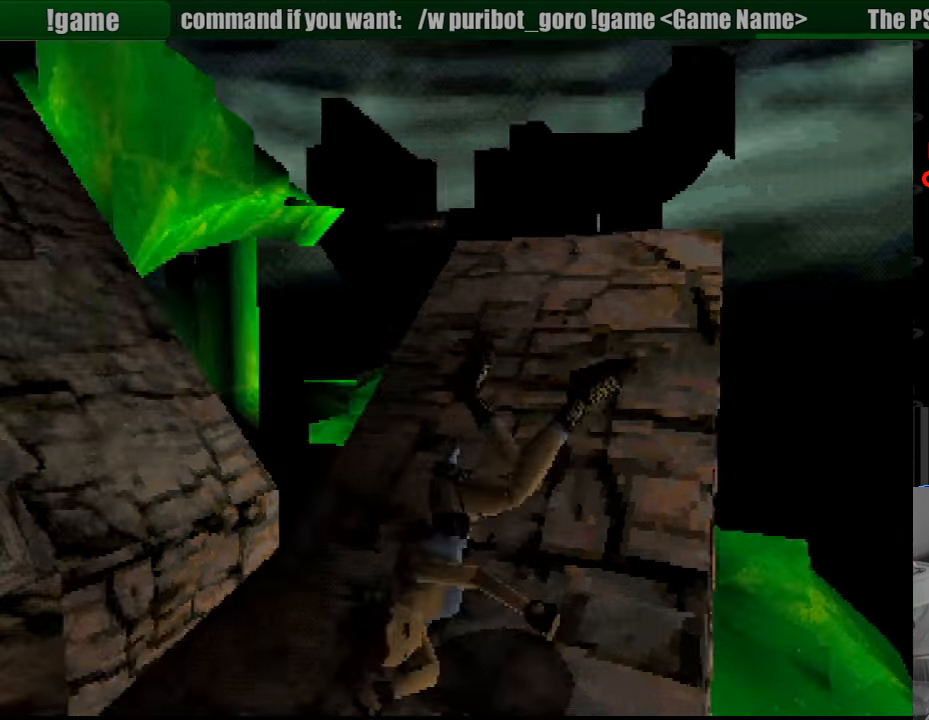
{"buttons": ["CIRCLE"], "events": [[167, "DPAD_UP", "up"], [450, "CIRCLE", "down"]]}
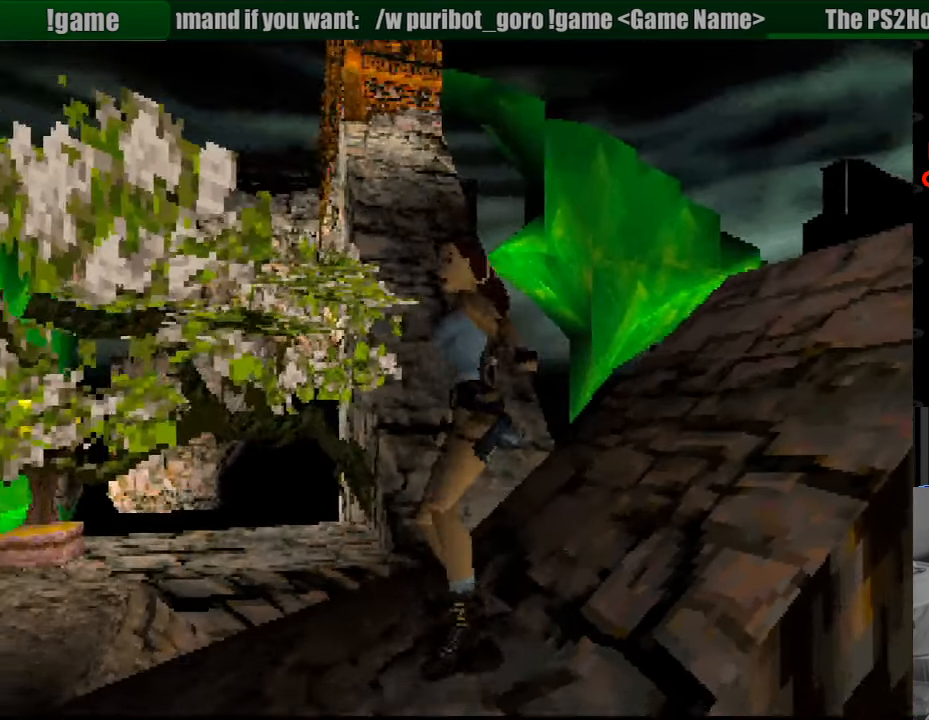
{"buttons": [], "events": [[100, "CIRCLE", "up"]]}
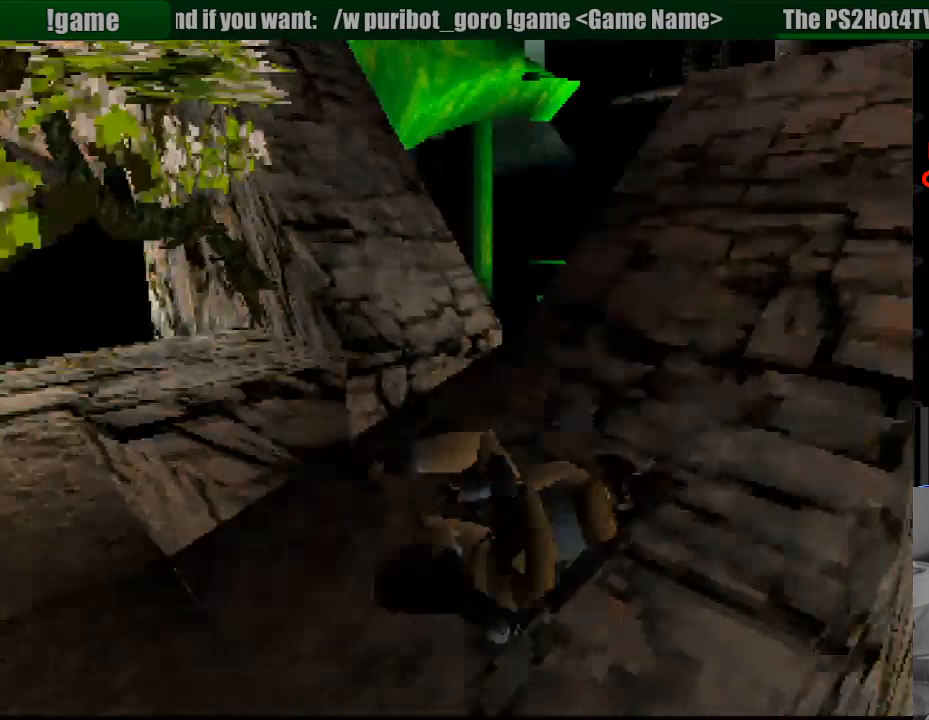
{"buttons": ["DPAD_UP"], "events": [[150, "DPAD_UP", "down"]]}
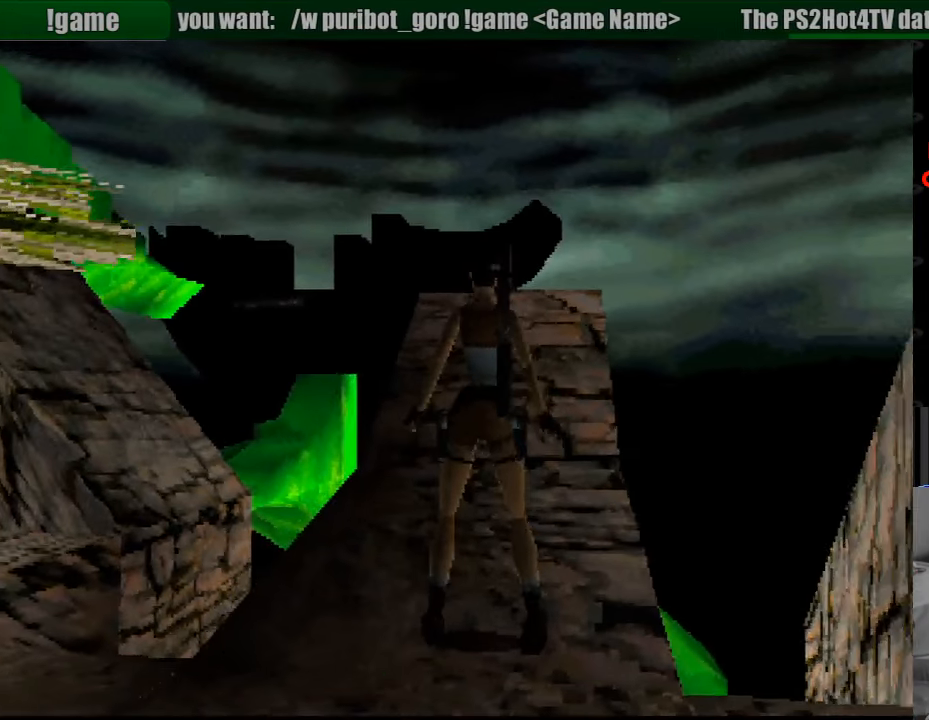
{"buttons": ["DPAD_UP"], "events": []}
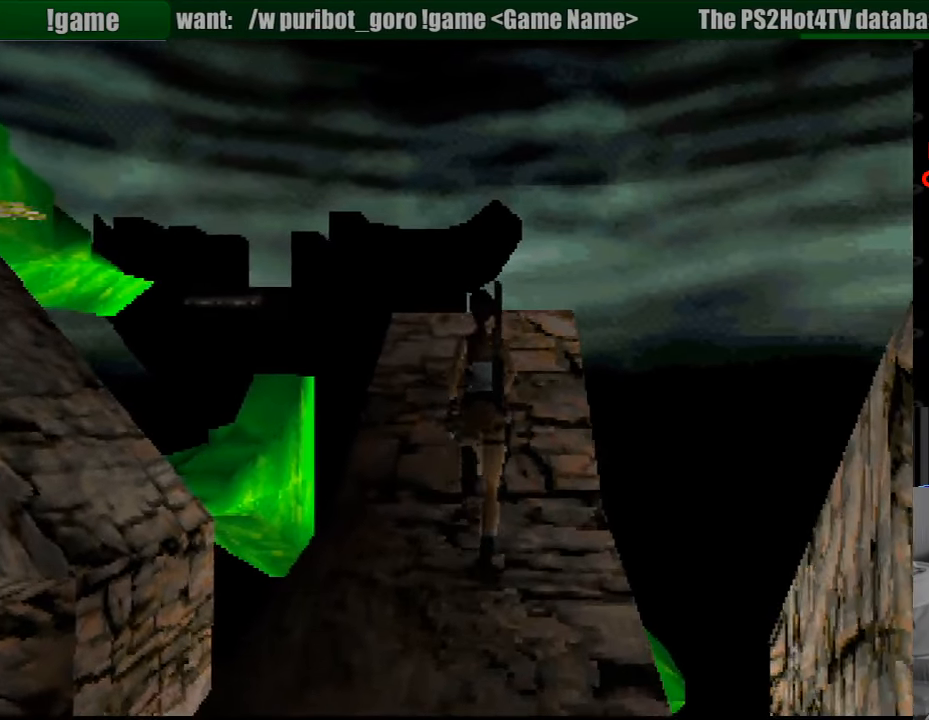
{"buttons": [], "events": [[17, "CIRCLE", "down"], [33, "CIRCLE", "up"], [33, "DPAD_UP", "up"], [50, "CIRCLE", "down"], [167, "CIRCLE", "up"]]}
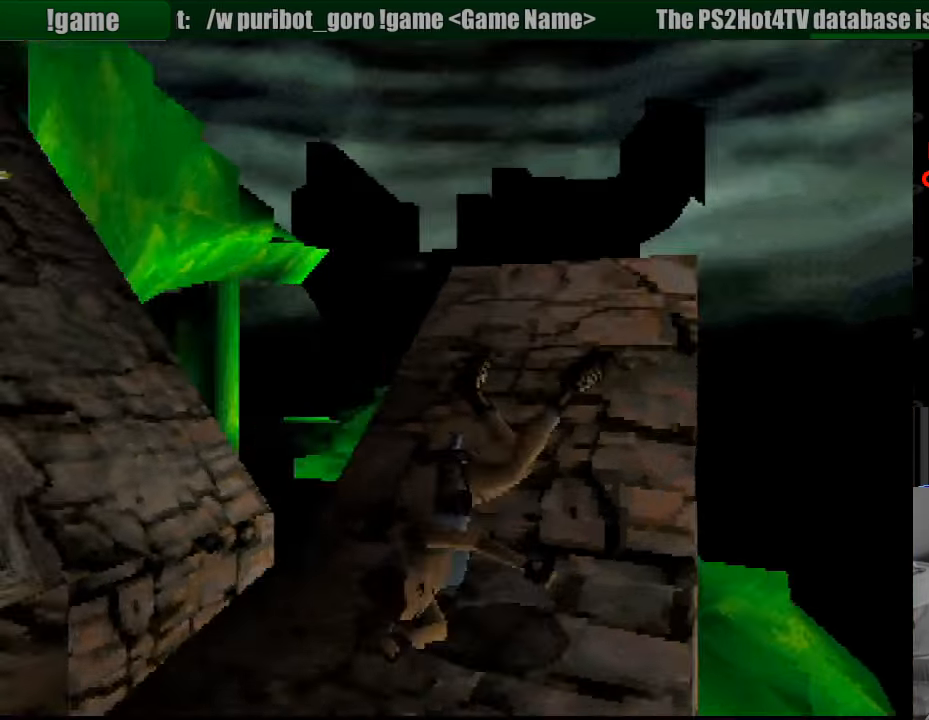
{"buttons": ["CIRCLE"], "events": [[467, "CIRCLE", "down"]]}
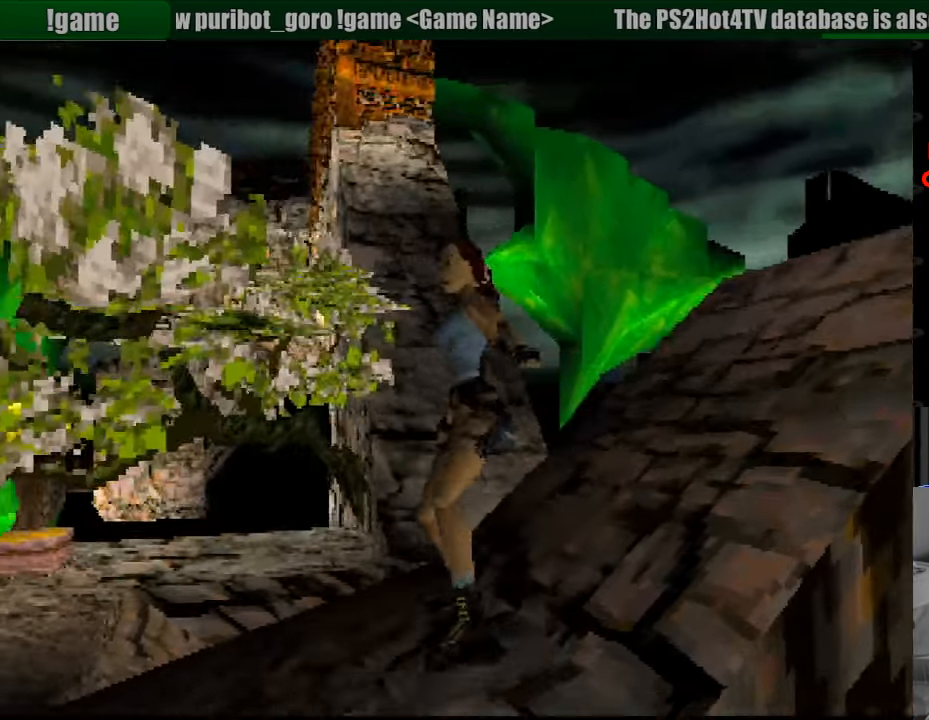
{"buttons": [], "events": [[100, "CIRCLE", "up"]]}
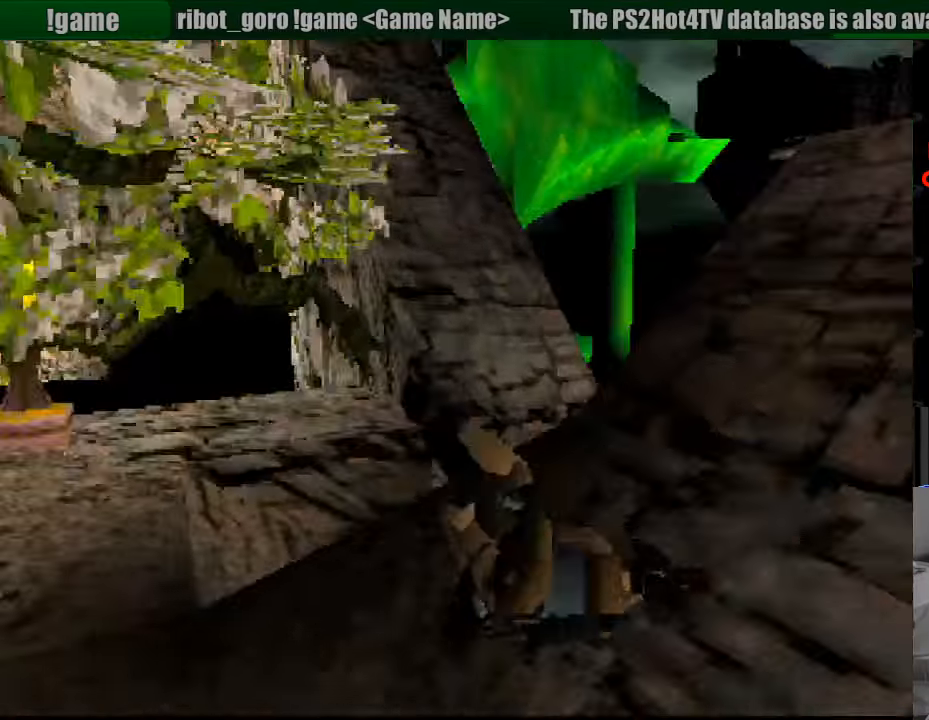
{"buttons": [], "events": [[117, "DPAD_UP", "down"], [417, "DPAD_UP", "up"]]}
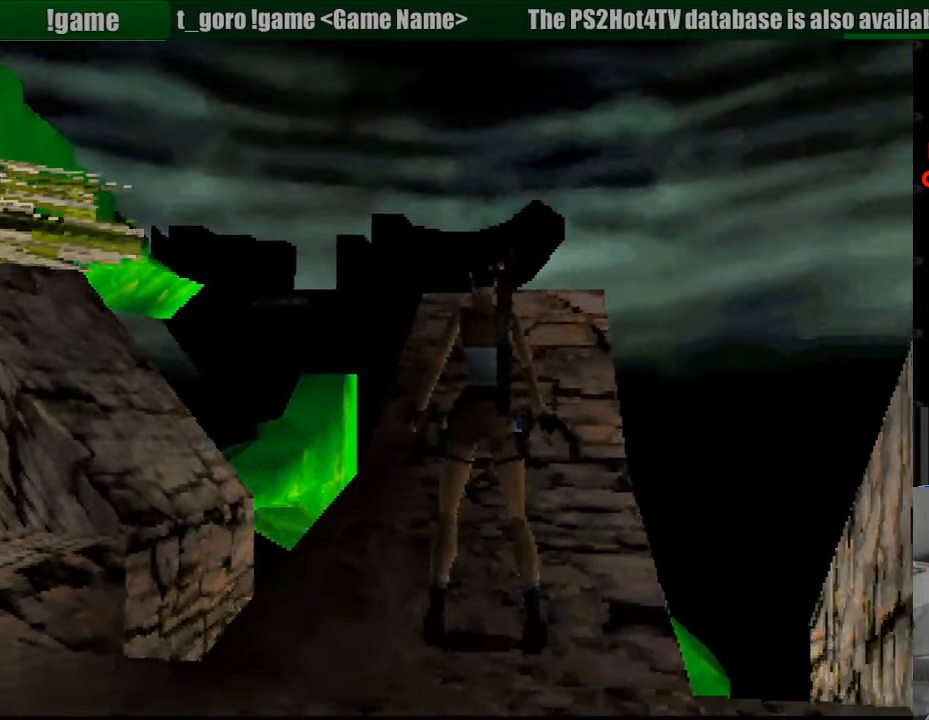
{"buttons": ["DPAD_DOWN"], "events": [[267, "DPAD_DOWN", "down"]]}
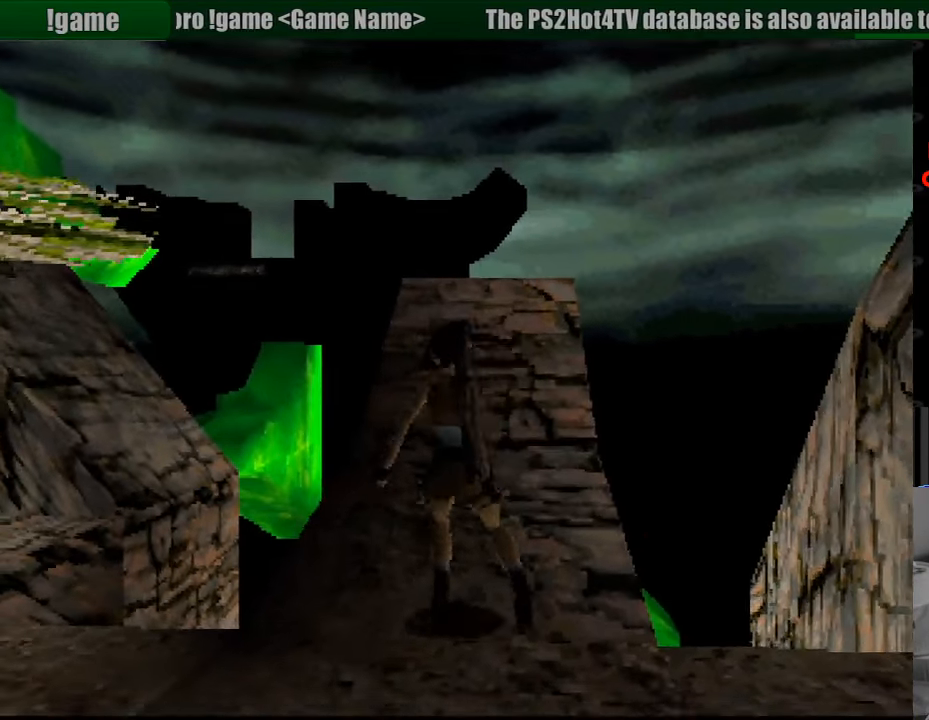
{"buttons": [], "events": [[100, "DPAD_DOWN", "up"]]}
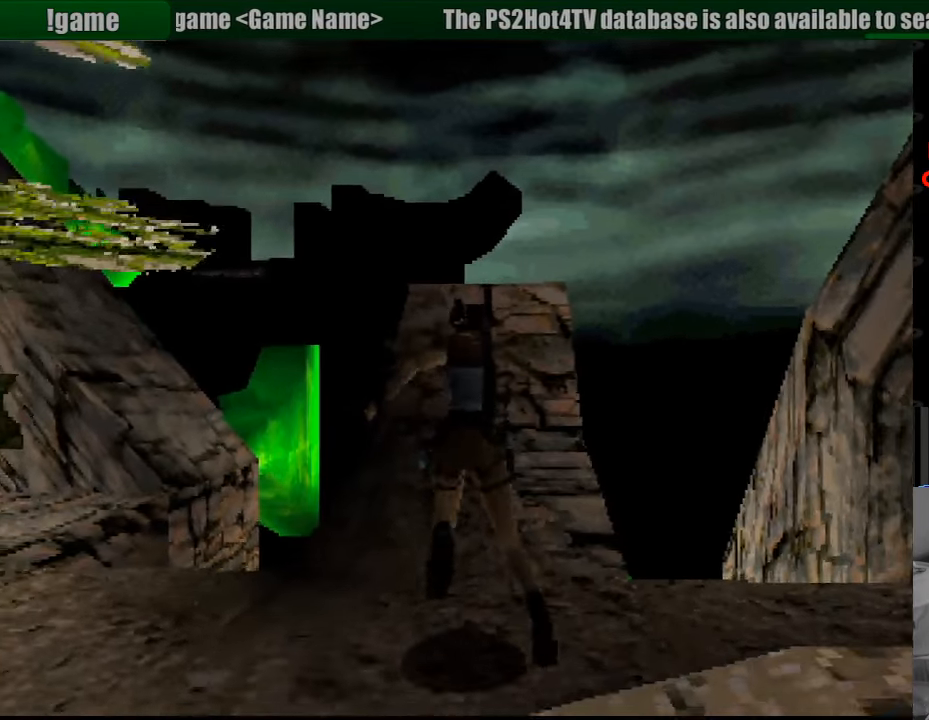
{"buttons": ["L1", "DPAD_UP", "DPAD_RIGHT"], "events": [[200, "L1", "down"], [400, "DPAD_UP", "down"], [433, "L1", "up"], [450, "L1", "down"], [467, "DPAD_RIGHT", "down"]]}
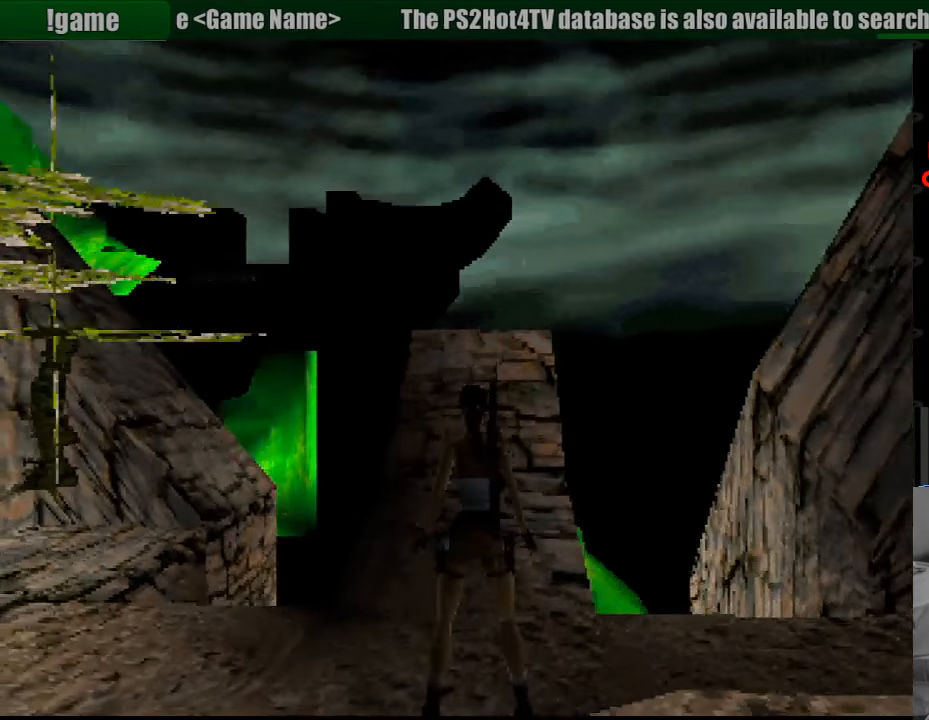
{"buttons": ["L1"], "events": [[117, "DPAD_RIGHT", "up"], [267, "DPAD_UP", "up"]]}
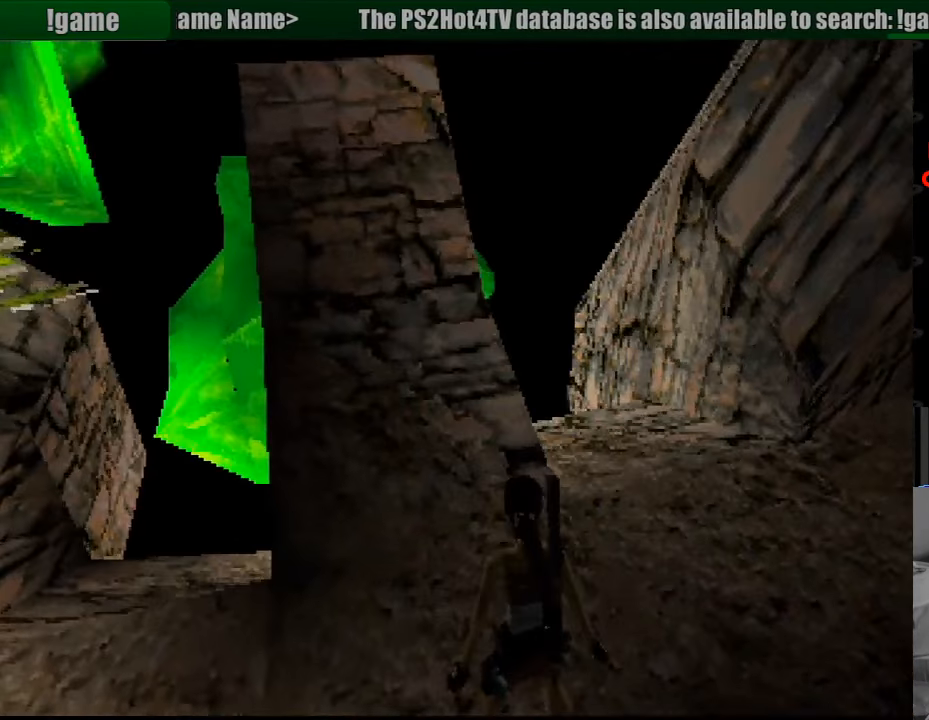
{"buttons": ["L1", "DPAD_UP", "DPAD_LEFT"], "events": [[317, "DPAD_UP", "down"], [400, "DPAD_LEFT", "down"]]}
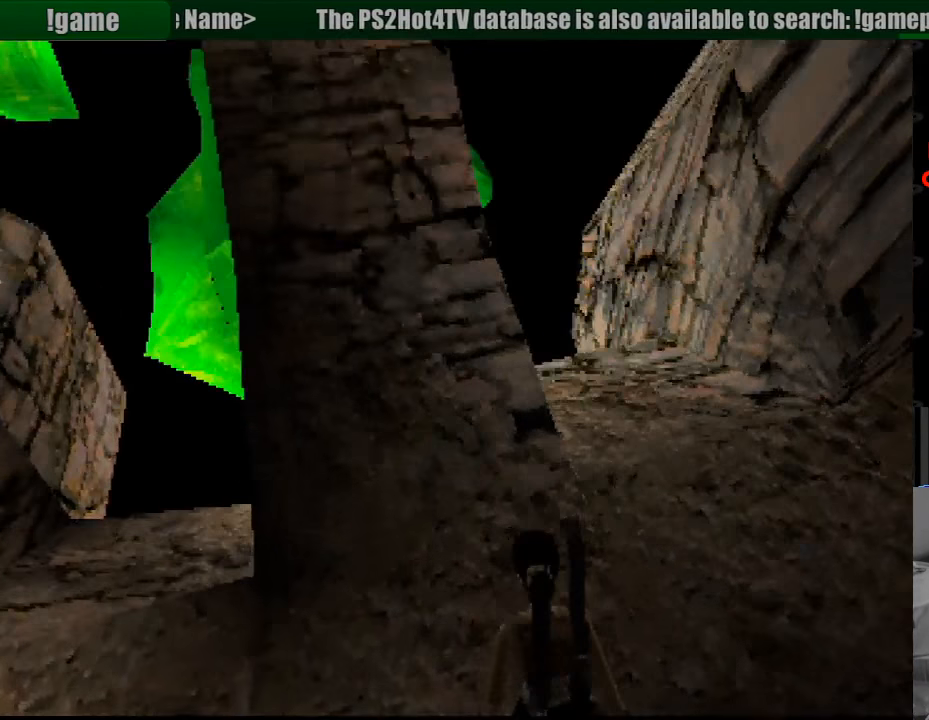
{"buttons": ["L1"], "events": [[50, "DPAD_LEFT", "up"], [67, "DPAD_UP", "up"]]}